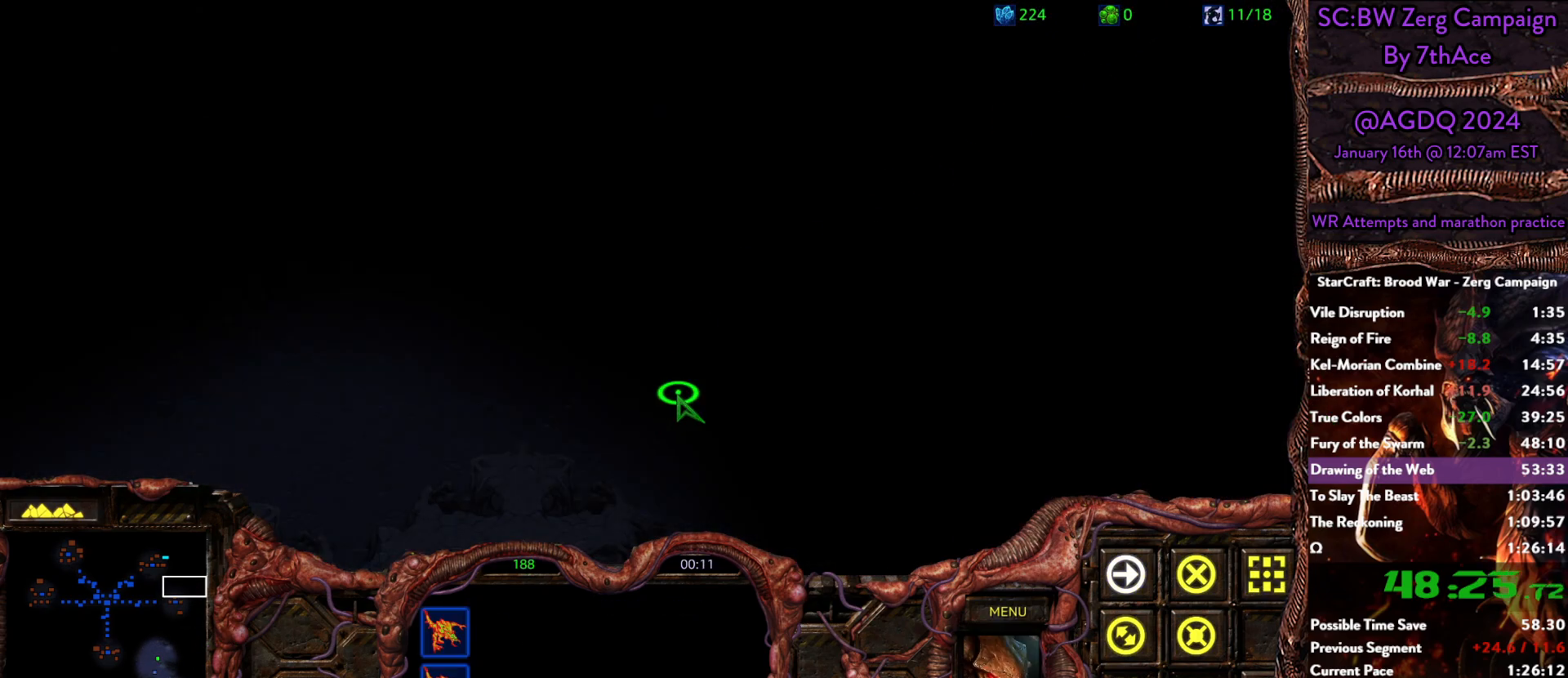
Gameplay with keyboard and mouse; each line is a JSON object with the keys and mouse buttons held at the frame after it. "events" lists presses ("down") and releases ("up") of "0", "1", "2", "3", "4", "5", "6", "7", "8", "9", "a", "alt", "b", "c", "ctrl", "d", "e", "escape", "f", "f10", "f2", "f3", "f4", "g", "h", "i", "j", "k", "l", "m", "n", "o", "p", "q", "r", "return", "s", "shift", "space", "t", "u", "v", "w", "x", "y", "z", "mouse_left" and "mouse_right" between this image and that frame as [ms after this image, input, new state], when the widget could be followed in between. "mouse_left", "mouse_right" = the "left", "right" buttons of the "mouse" list. No other keys are recorded. Mouse movement is not recorded.
{"keys": [], "mouse": [], "events": [[100, "mouse_right", "up"], [100, "shift", "up"]]}
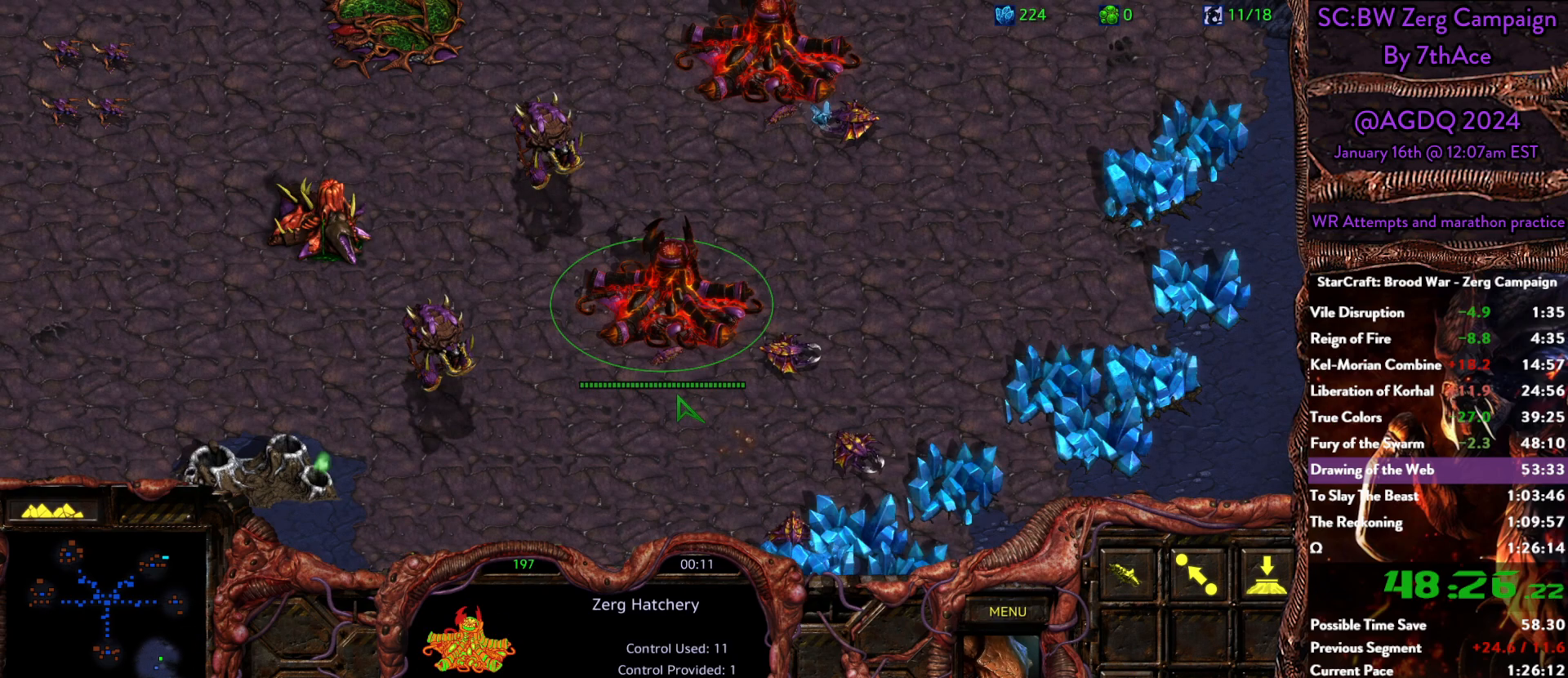
{"keys": [], "mouse": [], "events": []}
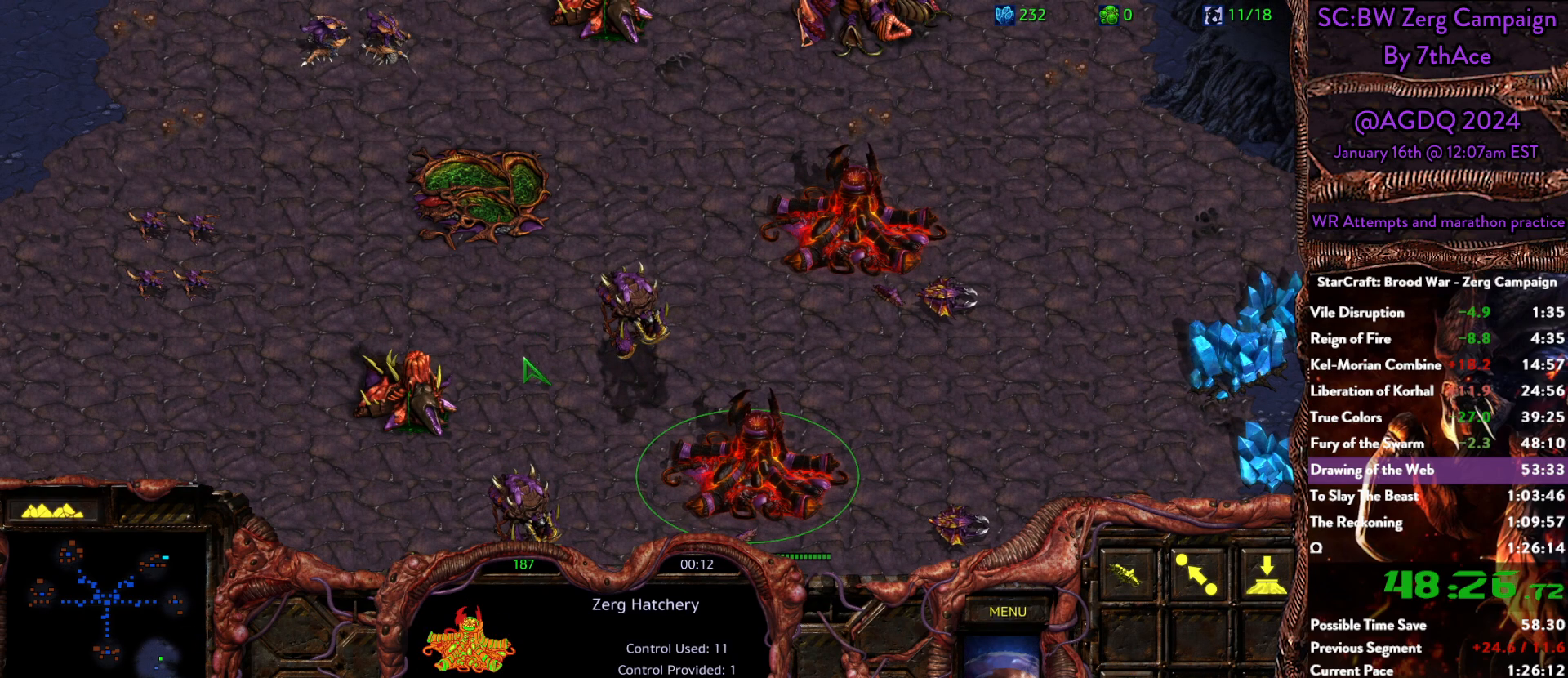
{"keys": [], "mouse": [], "events": [[183, "mouse_left", "down"], [267, "mouse_left", "up"], [317, "shift", "down"], [367, "mouse_left", "down"], [450, "mouse_left", "up"], [500, "shift", "up"]]}
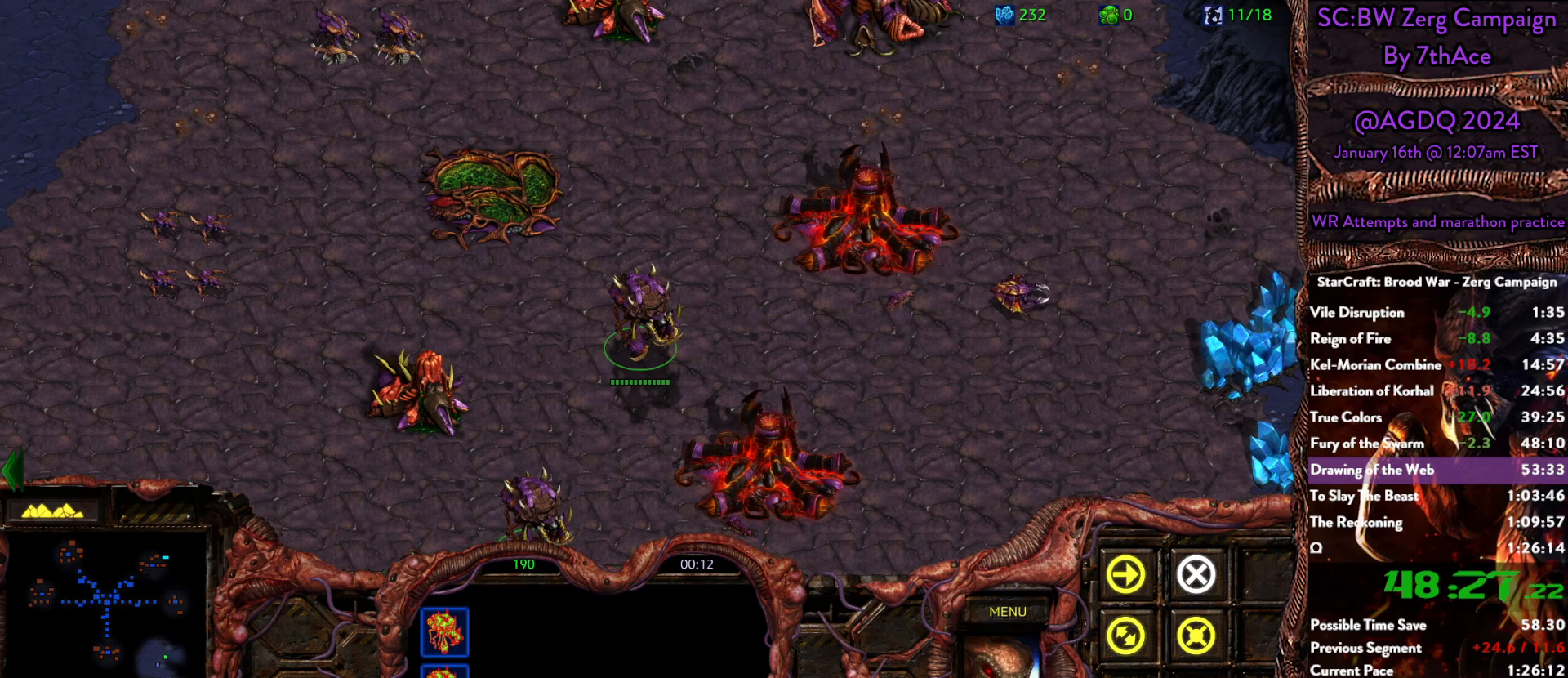
{"keys": [], "mouse": [], "events": [[50, "mouse_right", "down"], [100, "mouse_right", "up"]]}
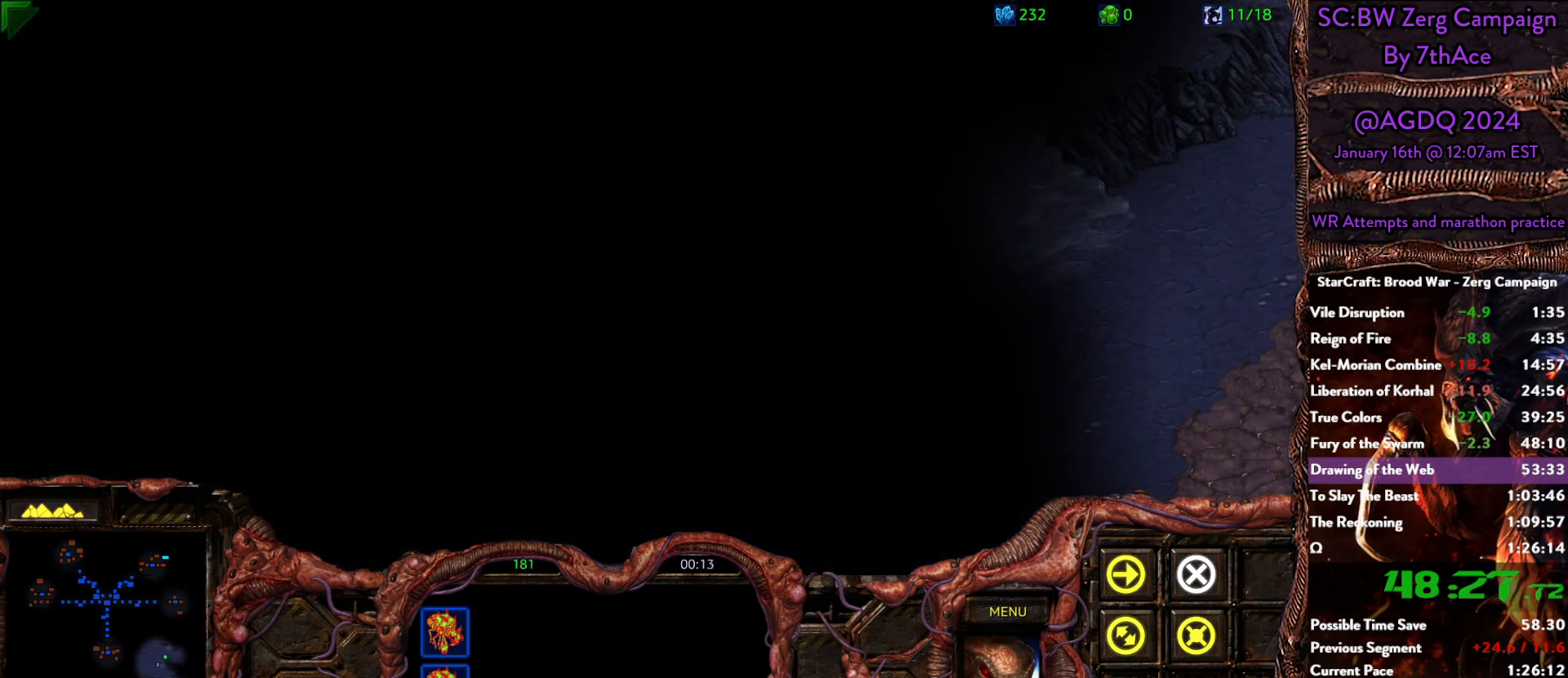
{"keys": [], "mouse": [], "events": []}
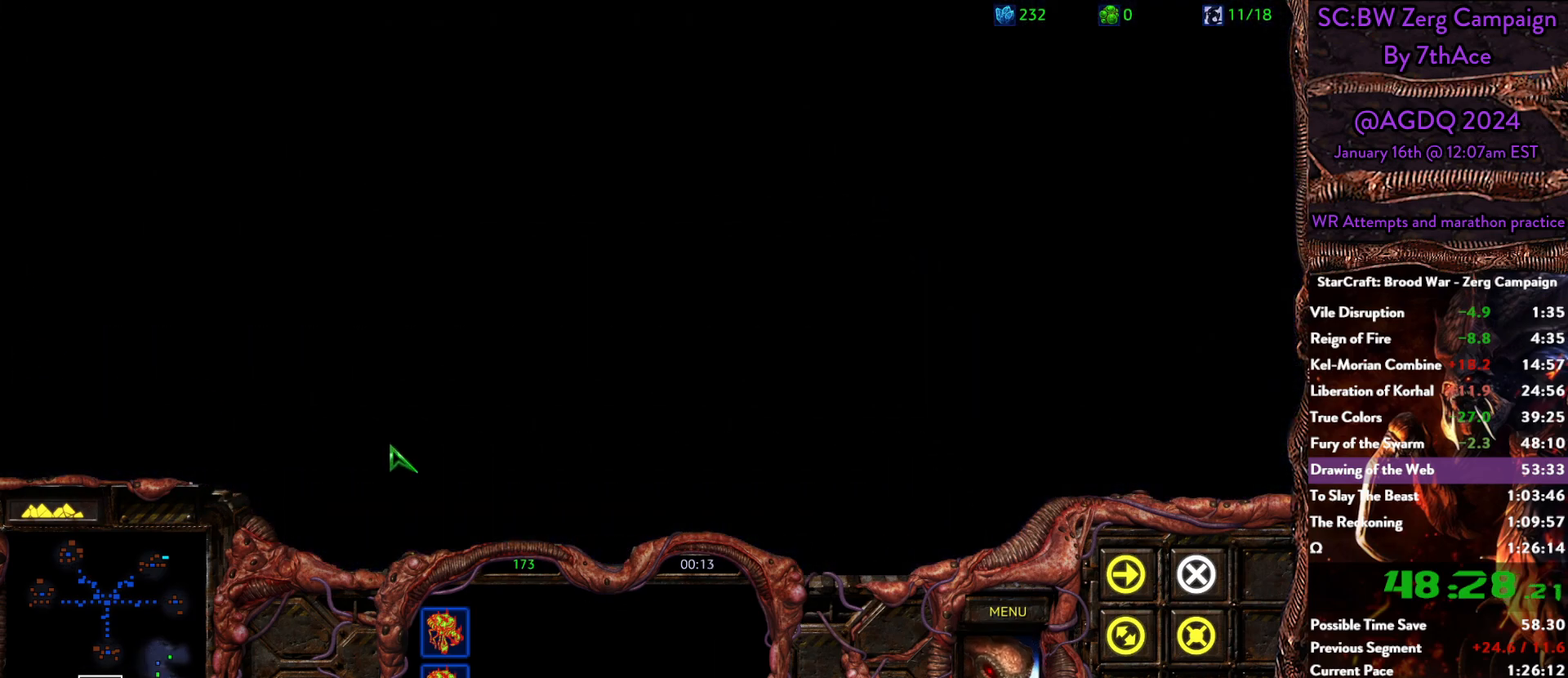
{"keys": [], "mouse": [], "events": []}
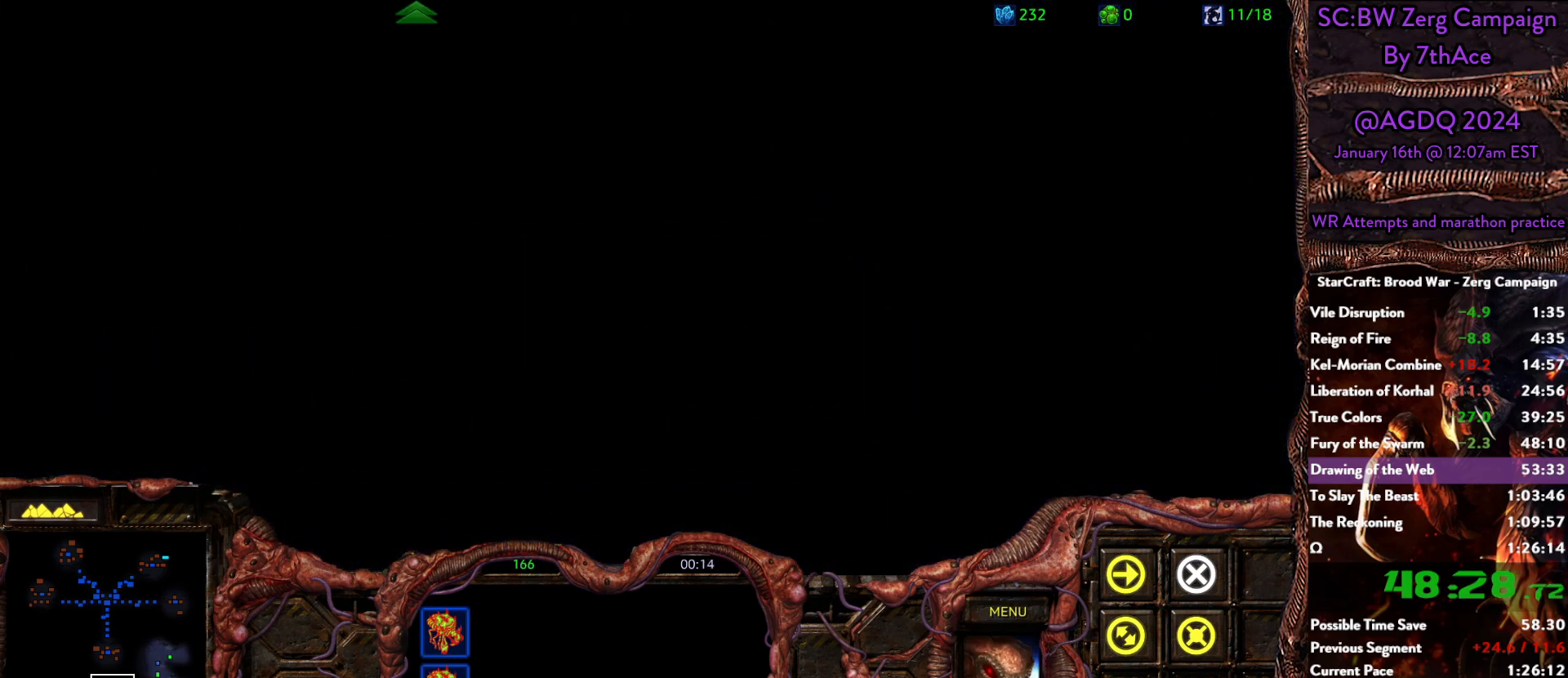
{"keys": [], "mouse": [], "events": [[283, "mouse_right", "down"], [383, "mouse_right", "up"]]}
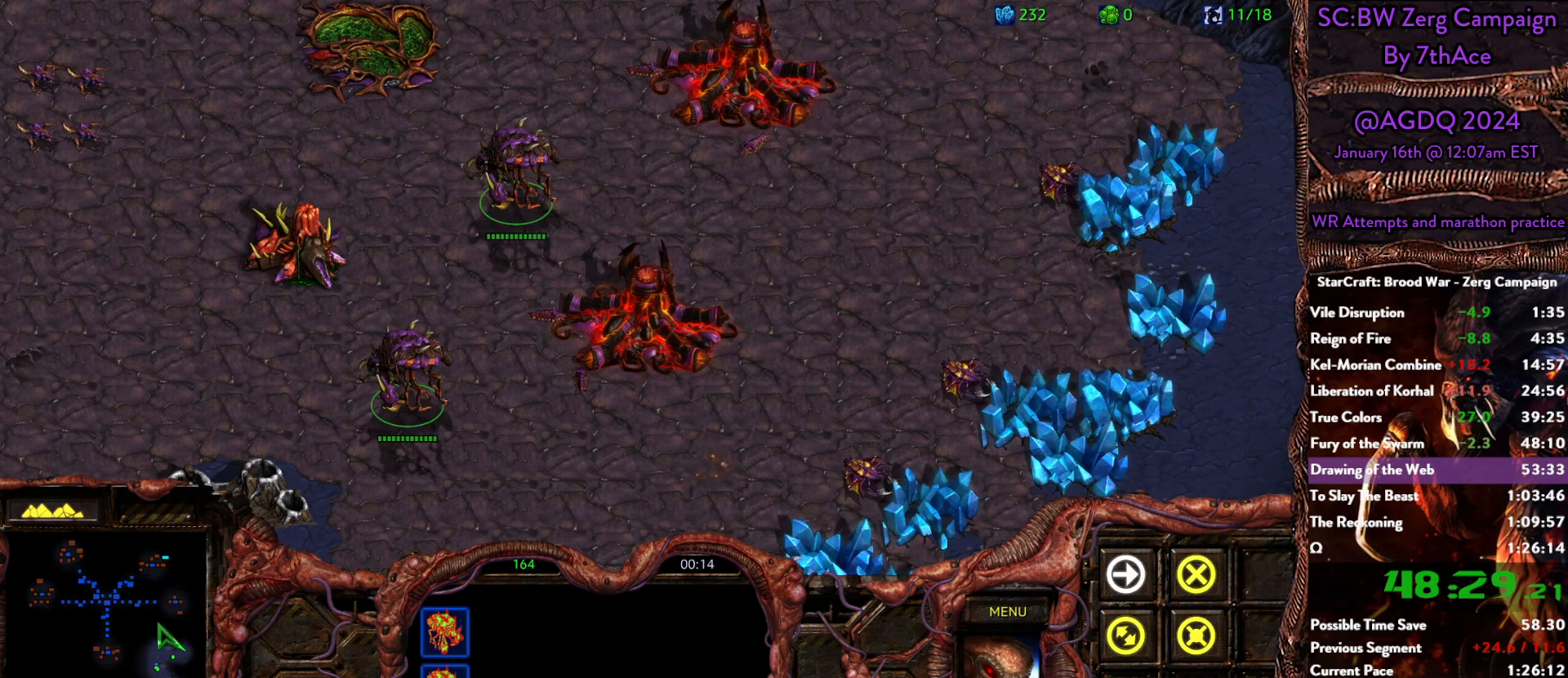
{"keys": [], "mouse": [], "events": [[250, "mouse_left", "down"], [383, "mouse_left", "up"]]}
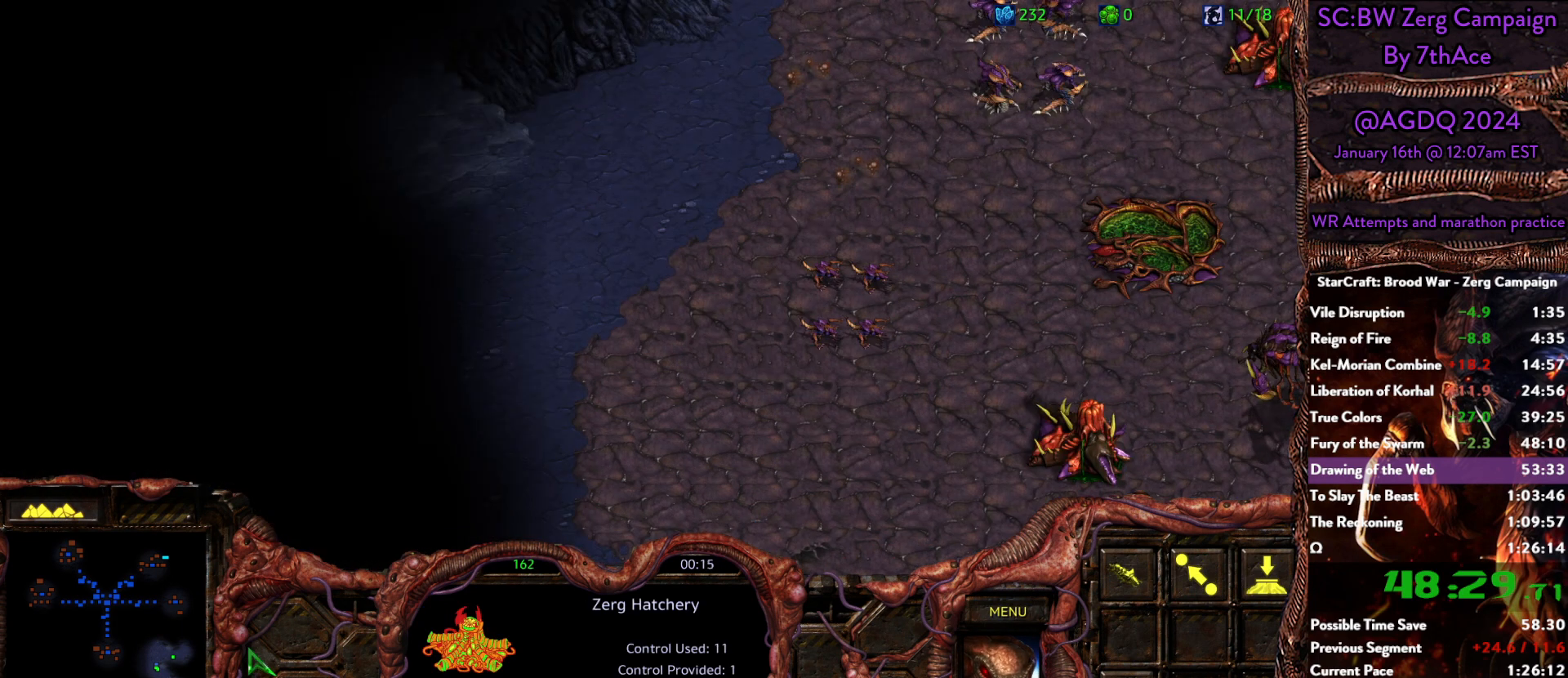
{"keys": [], "mouse": [], "events": [[400, "mouse_left", "down"], [500, "mouse_left", "up"]]}